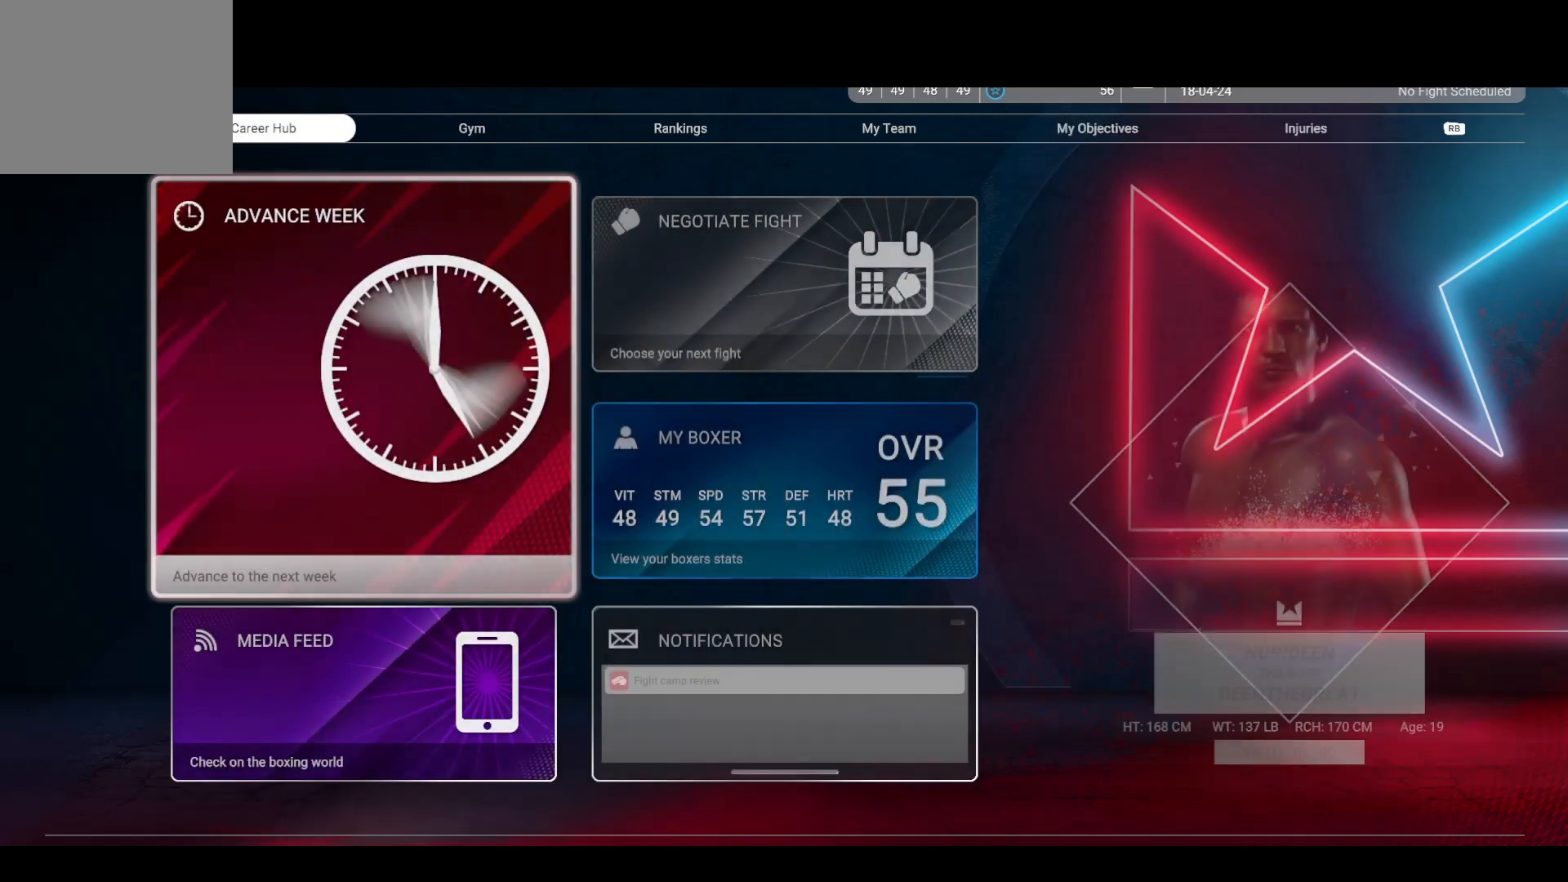
Gameplay with a controller (PlayStation layout); each line is a JSON object with the inputs held at the frame after it. "events" lists button and stick changes between this image and that frame as [ms after this image, input, new state], when the widget could be followed in between. Not read: R3.
{"buttons": [], "left_stick": "center", "right_stick": "center", "events": [[300, "left_stick", "right"], [433, "left_stick", "center"]]}
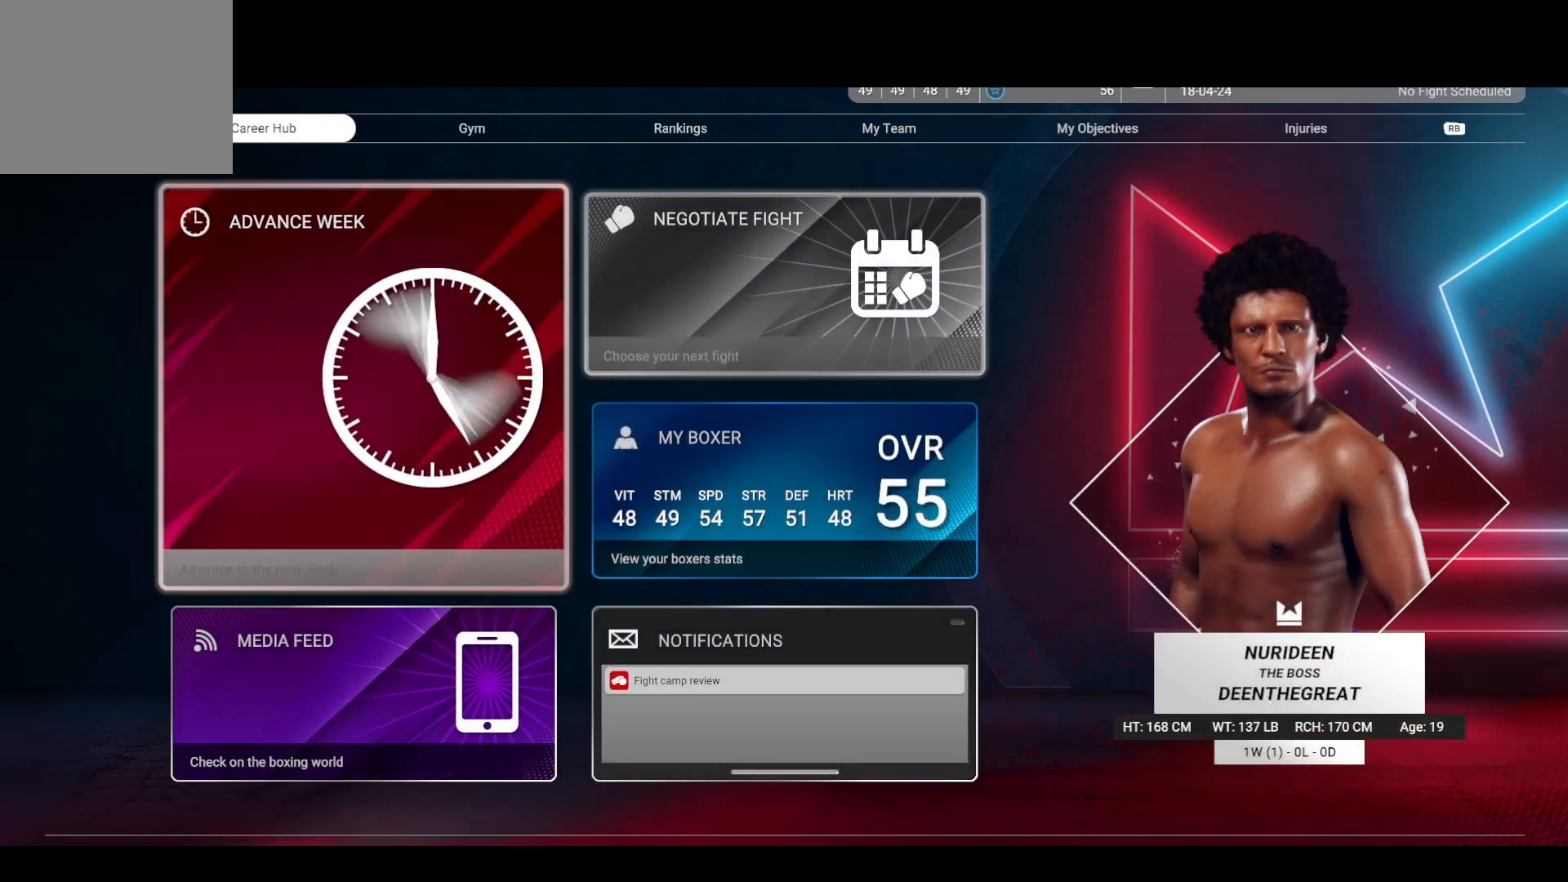
{"buttons": [], "left_stick": "center", "right_stick": "center", "events": [[50, "left_stick", "down"], [200, "left_stick", "center"]]}
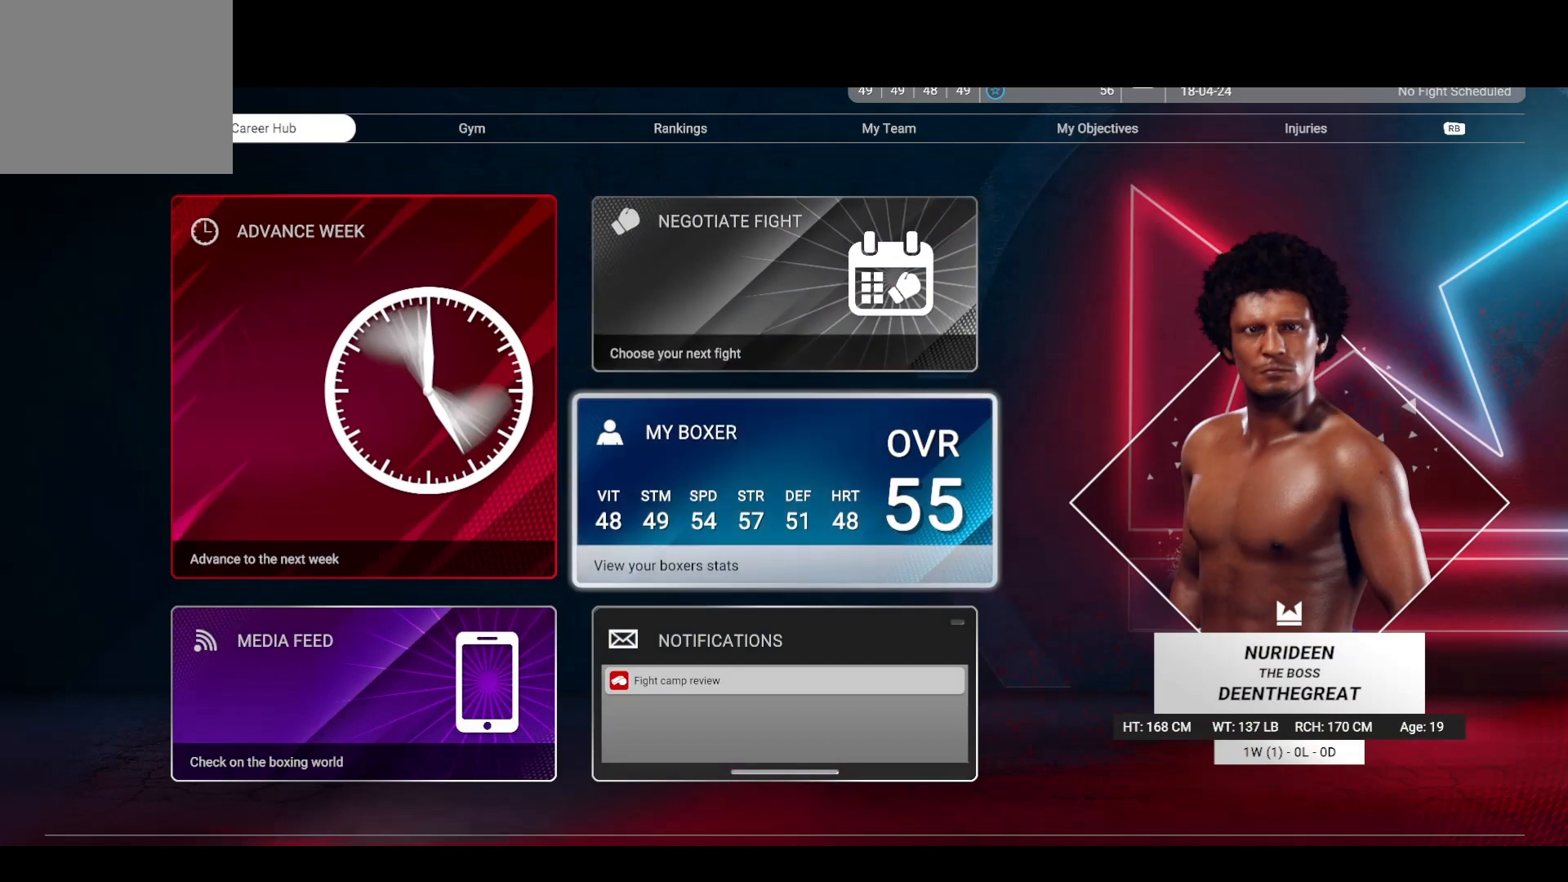
{"buttons": [], "left_stick": "center", "right_stick": "center", "events": []}
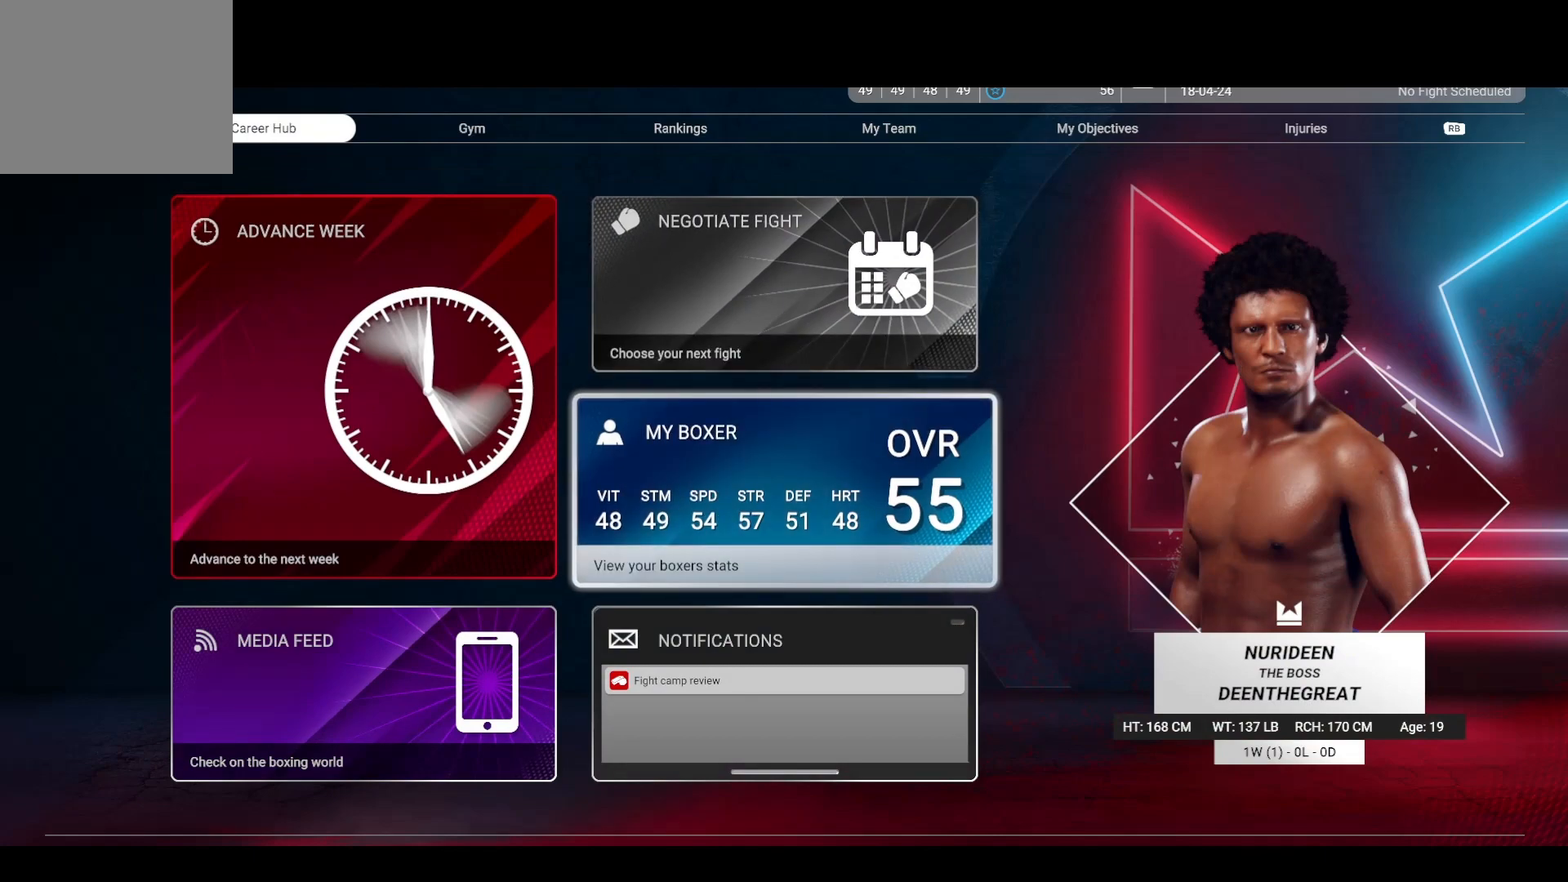
{"buttons": [], "left_stick": "center", "right_stick": "center", "events": [[267, "left_stick", "left"], [433, "left_stick", "center"]]}